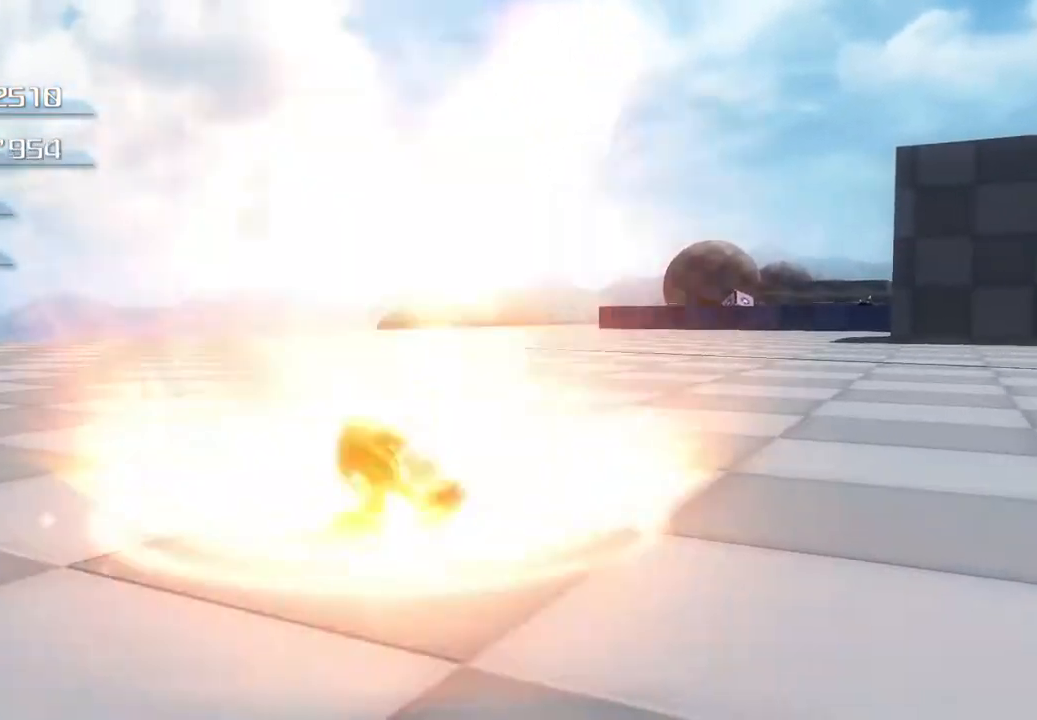
Gameplay with a controller (PlayStation layout); each line is a JSON object with the inputs held at the frame after it. "events" lists button and stick changes between this image and that frame as [ms after this image, input, new state], when the widget could be followed in between.
{"buttons": [], "left_stick": "down-left", "right_stick": "center", "events": [[134, "left_stick", "down-left"]]}
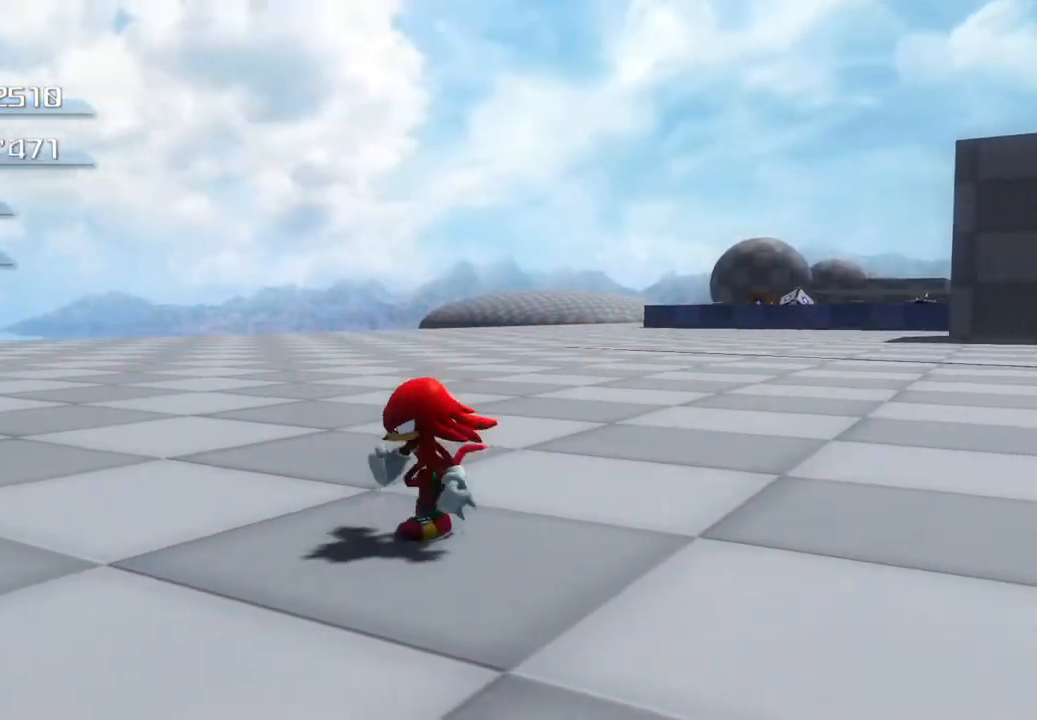
{"buttons": [], "left_stick": "down-left", "right_stick": "center", "events": []}
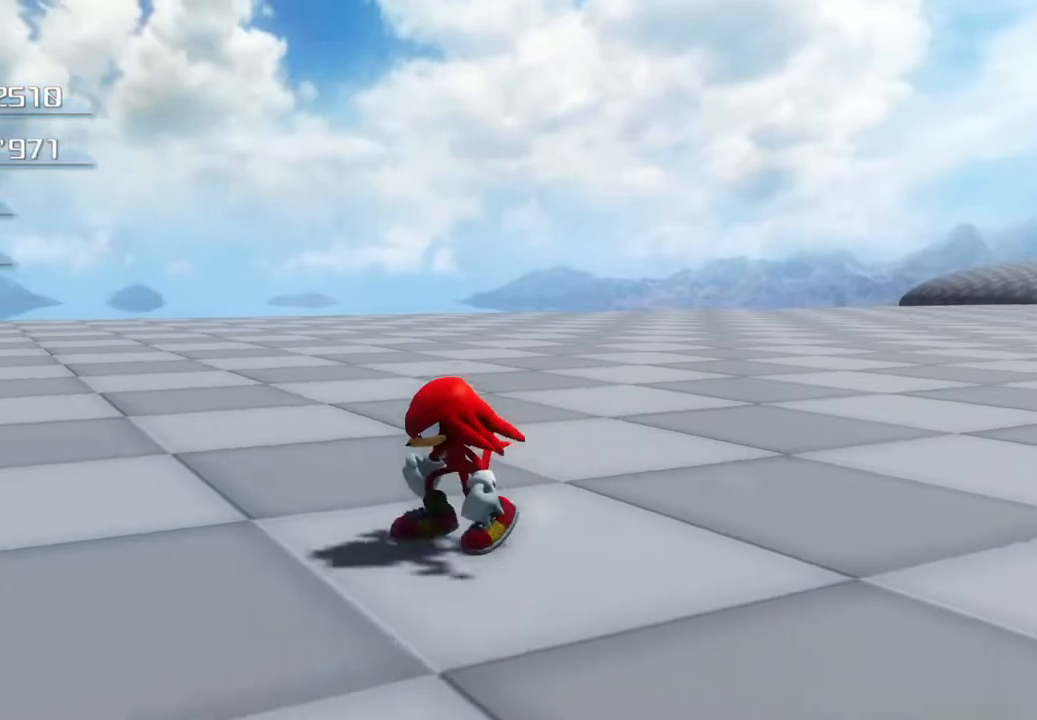
{"buttons": [], "left_stick": "down-left", "right_stick": "center", "events": []}
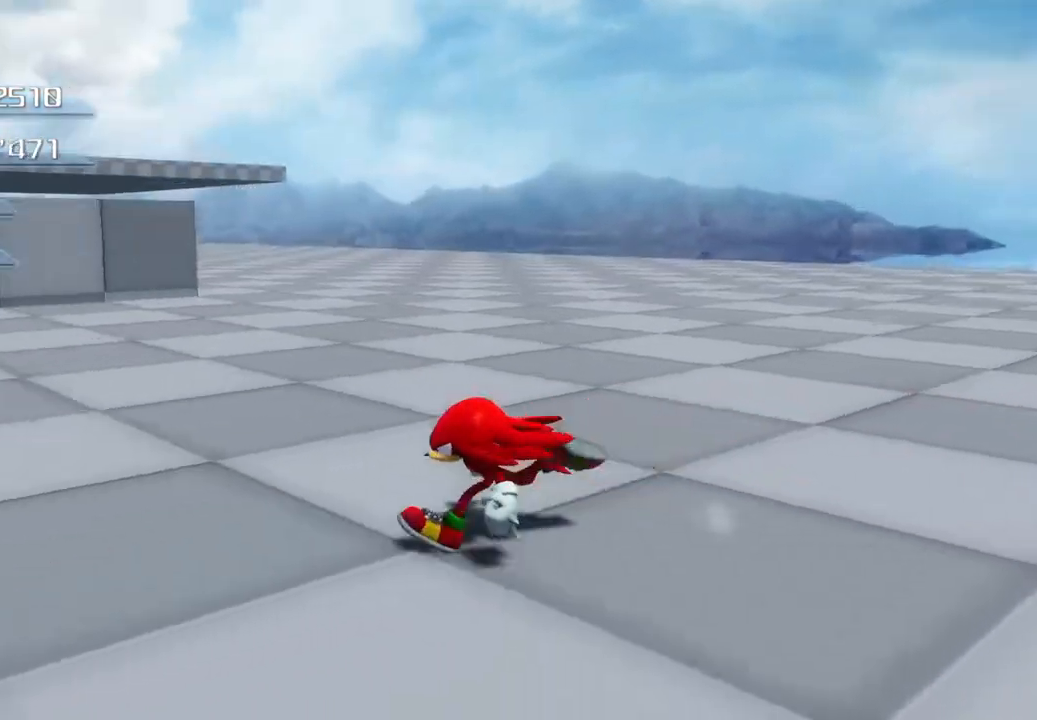
{"buttons": [], "left_stick": "left", "right_stick": "center", "events": [[384, "left_stick", "left"]]}
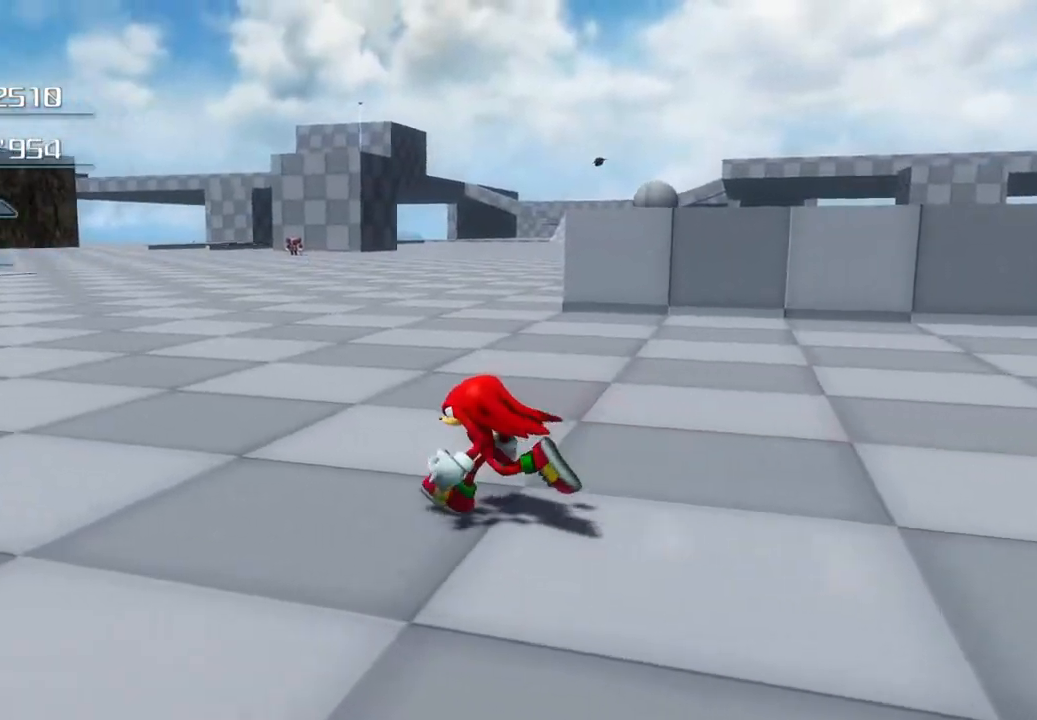
{"buttons": [], "left_stick": "up-left", "right_stick": "center", "events": [[67, "left_stick", "up-left"]]}
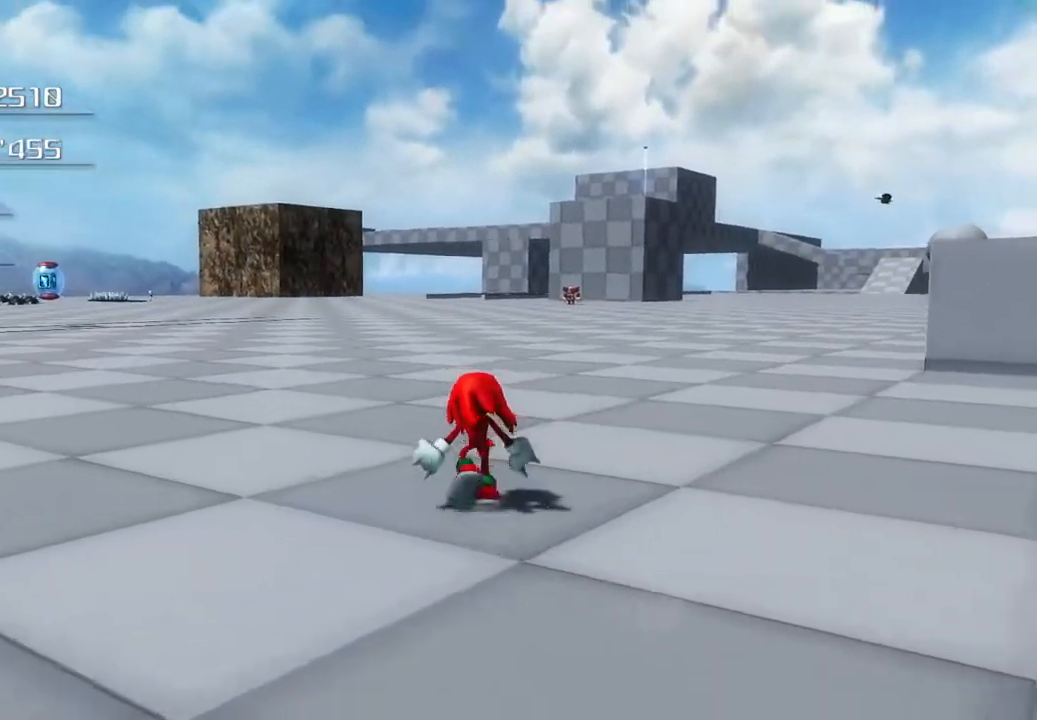
{"buttons": [], "left_stick": "up", "right_stick": "center", "events": [[33, "left_stick", "up"]]}
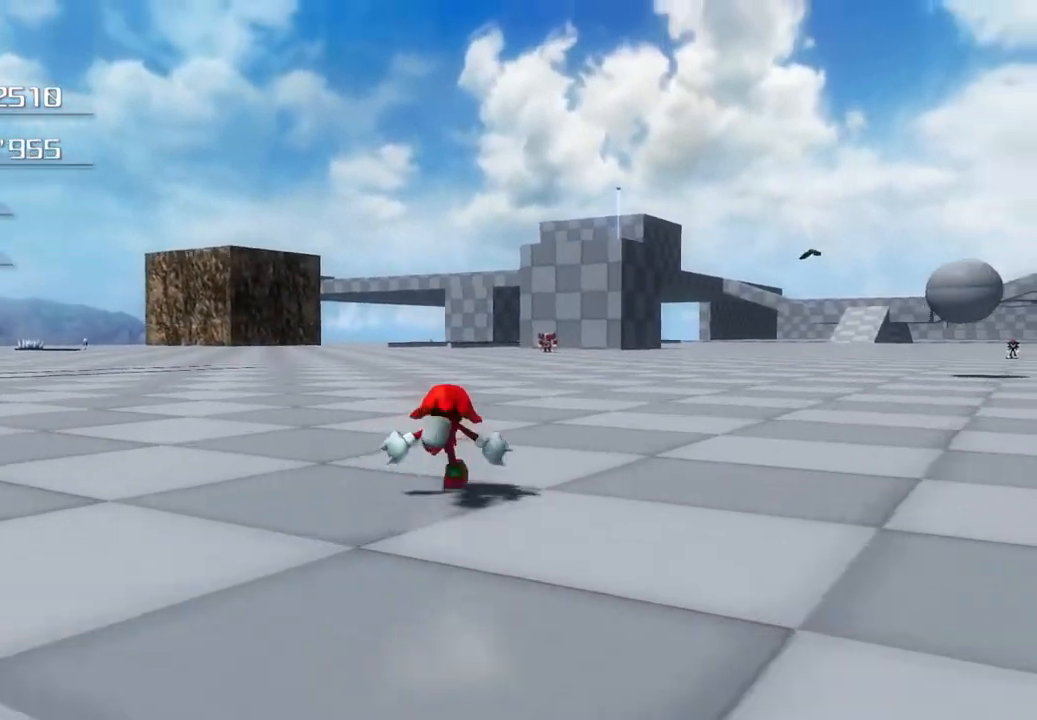
{"buttons": [], "left_stick": "down-left", "right_stick": "center", "events": [[17, "left_stick", "left"], [84, "left_stick", "down-left"]]}
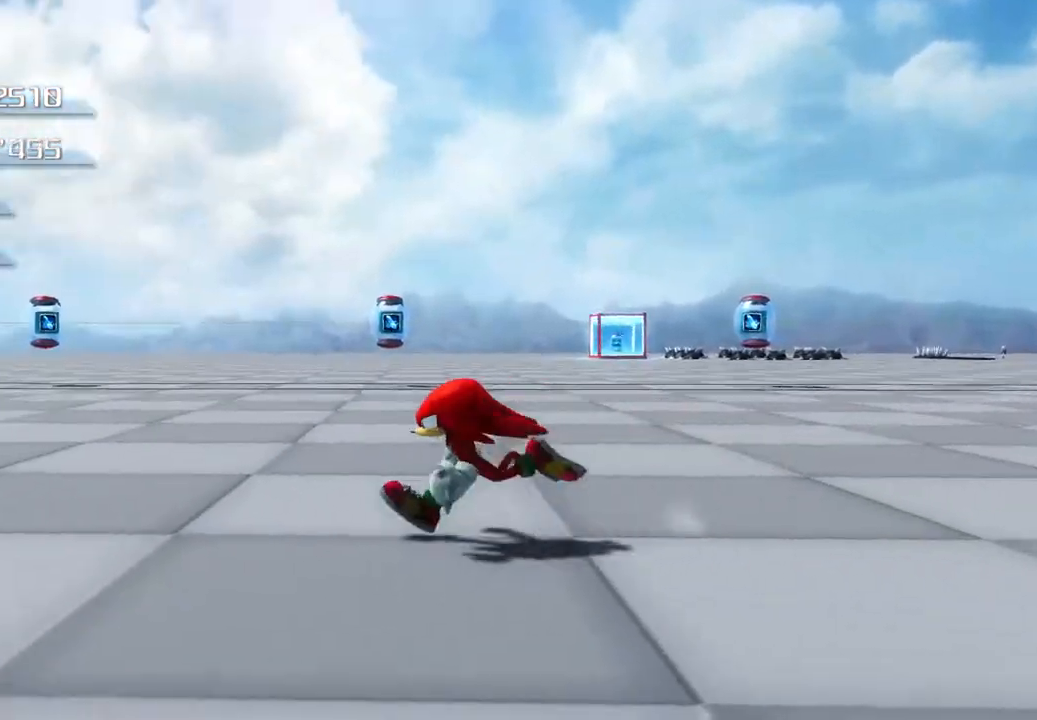
{"buttons": [], "left_stick": "down-right", "right_stick": "center", "events": [[84, "left_stick", "center"], [368, "left_stick", "down-right"]]}
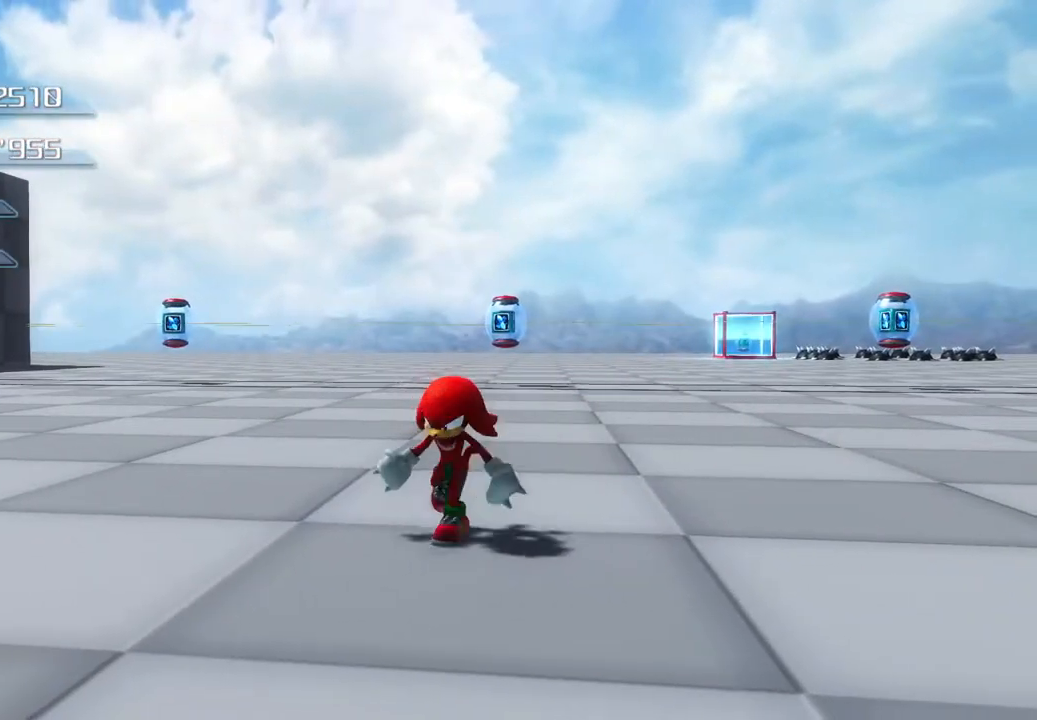
{"buttons": [], "left_stick": "up-right", "right_stick": "center", "events": [[150, "left_stick", "right"], [401, "SQUARE", "down"], [451, "SQUARE", "up"], [501, "left_stick", "up-right"]]}
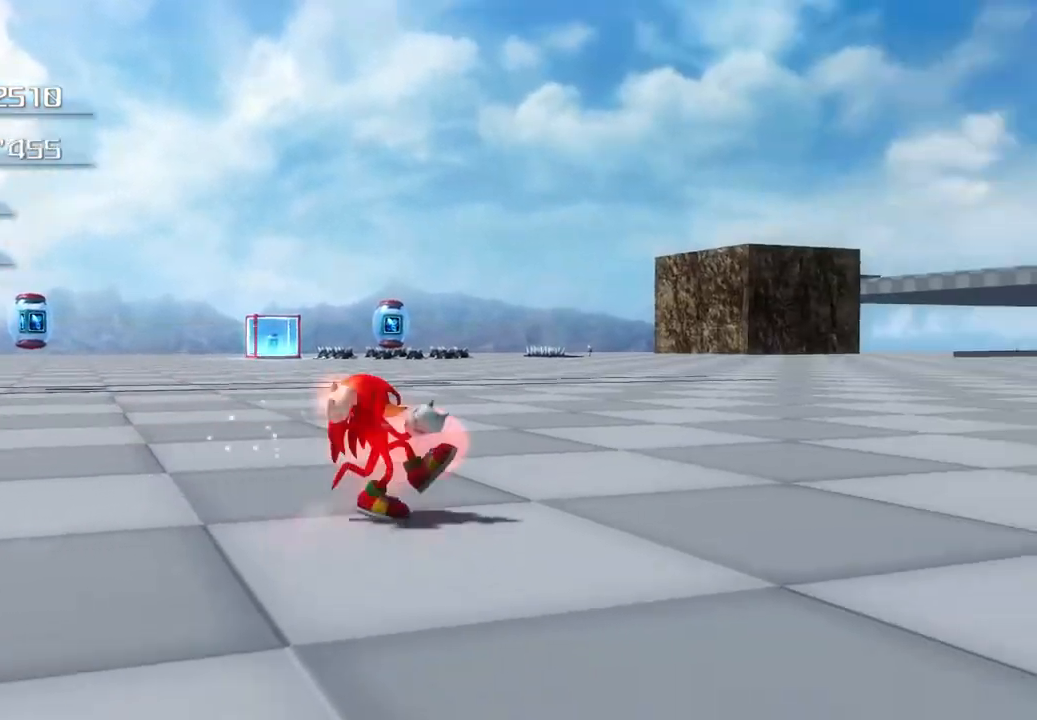
{"buttons": ["TRIANGLE"], "left_stick": "up-right", "right_stick": "center", "events": [[34, "SQUARE", "down"], [184, "SQUARE", "up"], [234, "TRIANGLE", "down"], [318, "TRIANGLE", "up"], [368, "TRIANGLE", "down"], [435, "TRIANGLE", "up"], [501, "TRIANGLE", "down"]]}
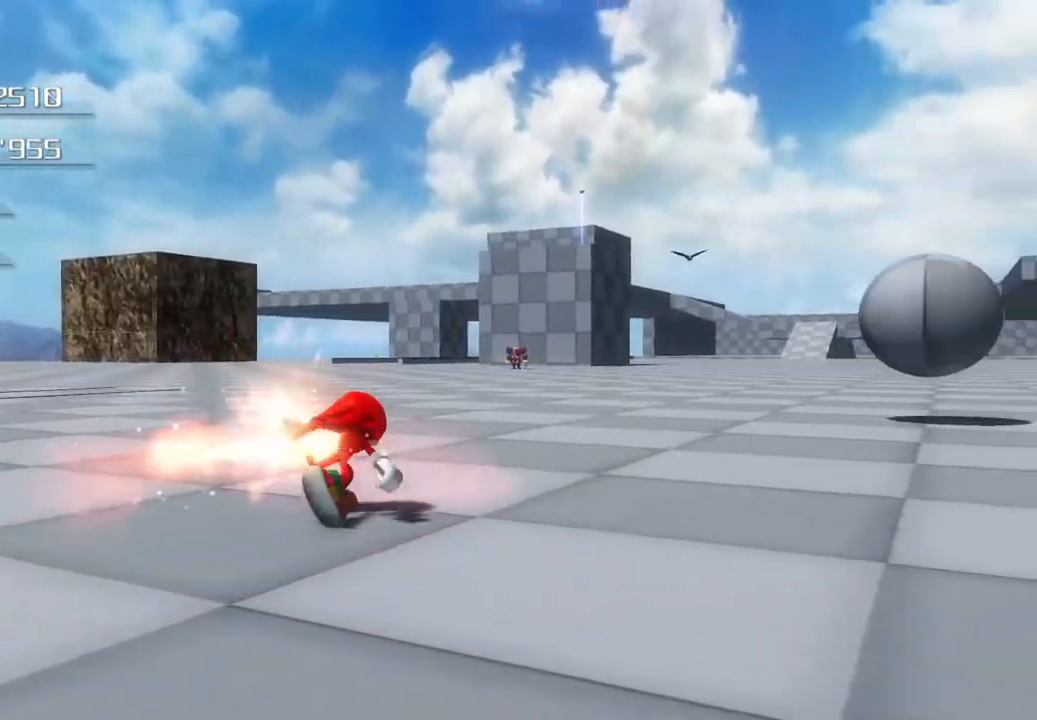
{"buttons": [], "left_stick": "left", "right_stick": "center", "events": [[67, "TRIANGLE", "up"], [134, "TRIANGLE", "down"], [184, "TRIANGLE", "up"], [251, "TRIANGLE", "down"], [351, "TRIANGLE", "up"], [402, "left_stick", "left"]]}
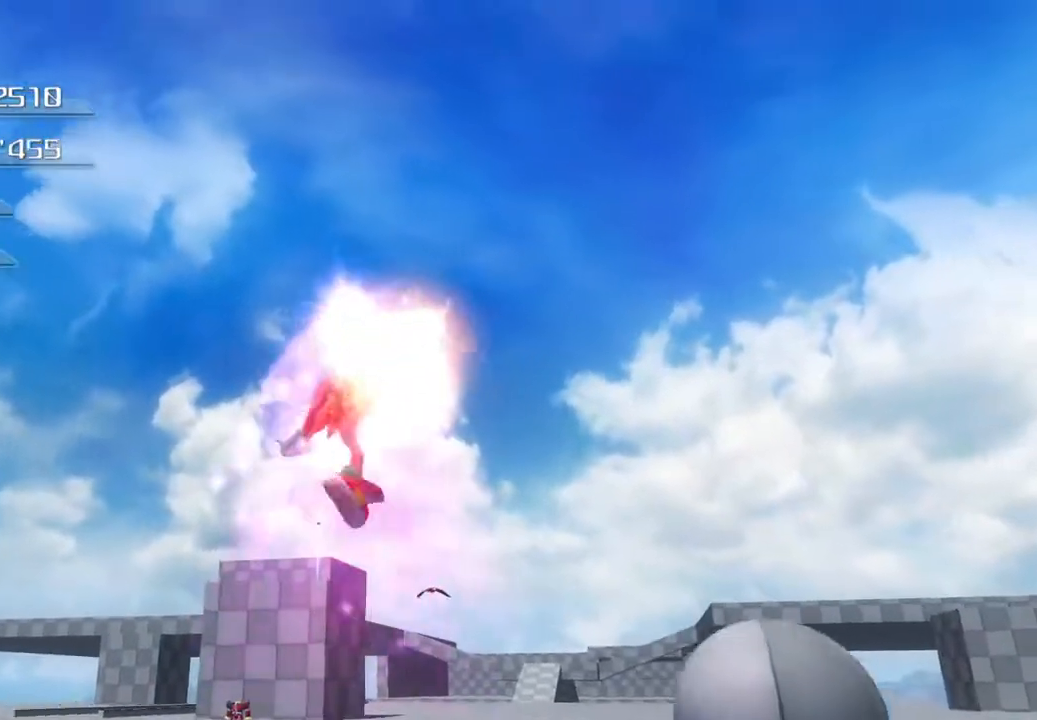
{"buttons": [], "left_stick": "center", "right_stick": "center", "events": [[50, "left_stick", "down-left"], [451, "left_stick", "center"]]}
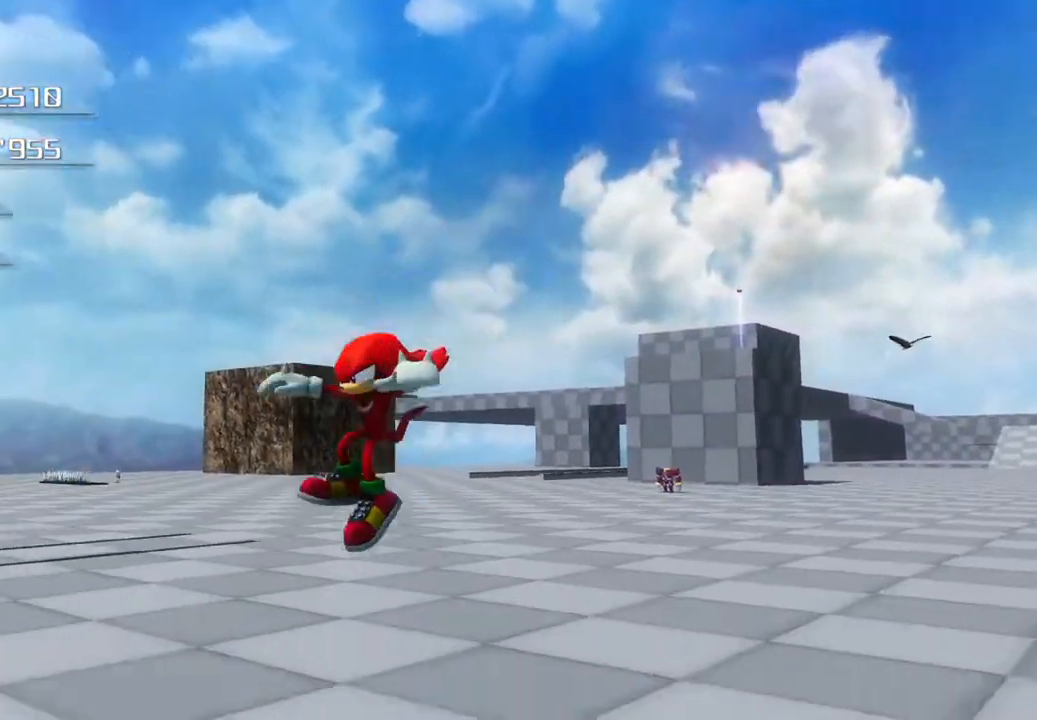
{"buttons": [], "left_stick": "center", "right_stick": "center", "events": []}
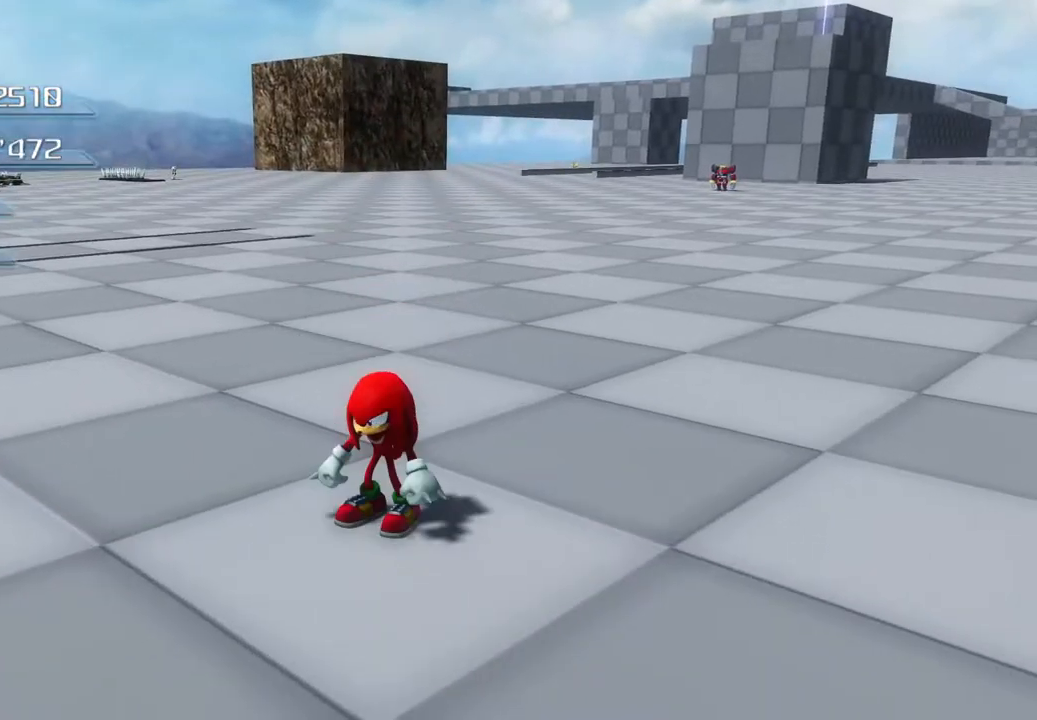
{"buttons": [], "left_stick": "center", "right_stick": "center", "events": [[16, "left_stick", "right"], [334, "left_stick", "center"]]}
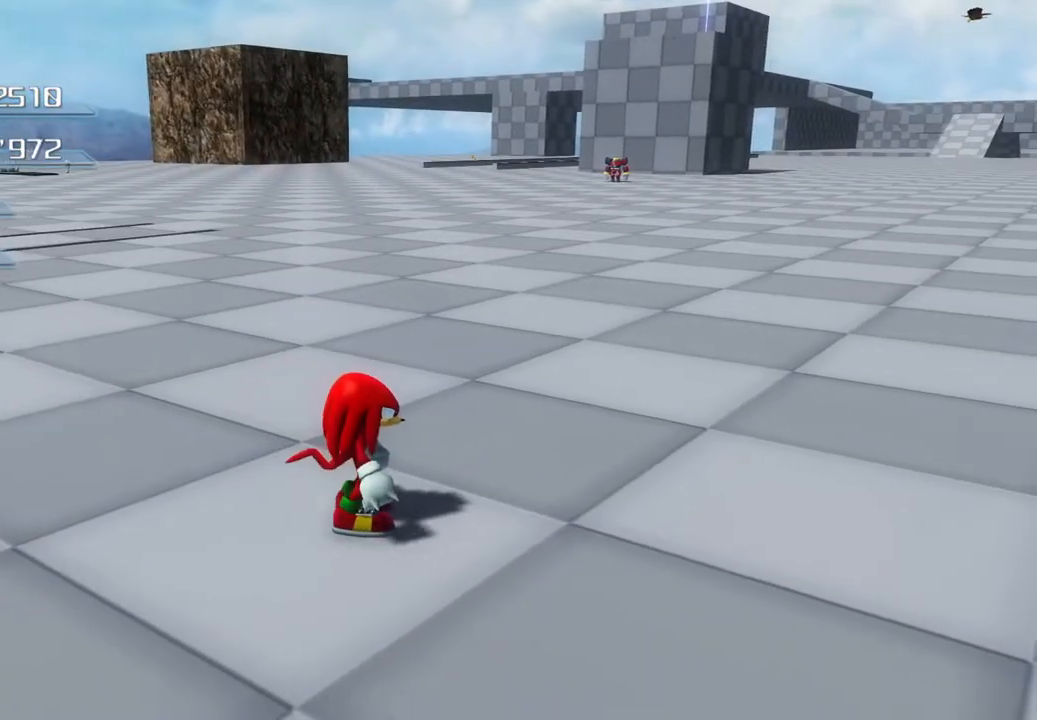
{"buttons": [], "left_stick": "up-right", "right_stick": "center", "events": [[67, "left_stick", "up-right"]]}
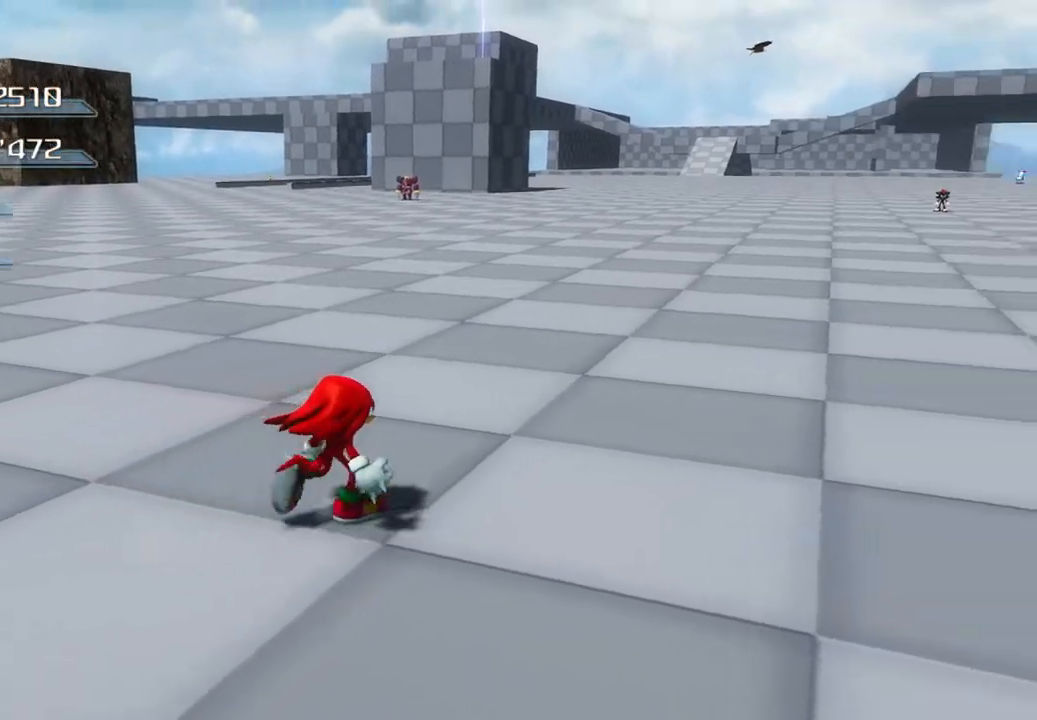
{"buttons": [], "left_stick": "up", "right_stick": "center", "events": [[452, "left_stick", "up"]]}
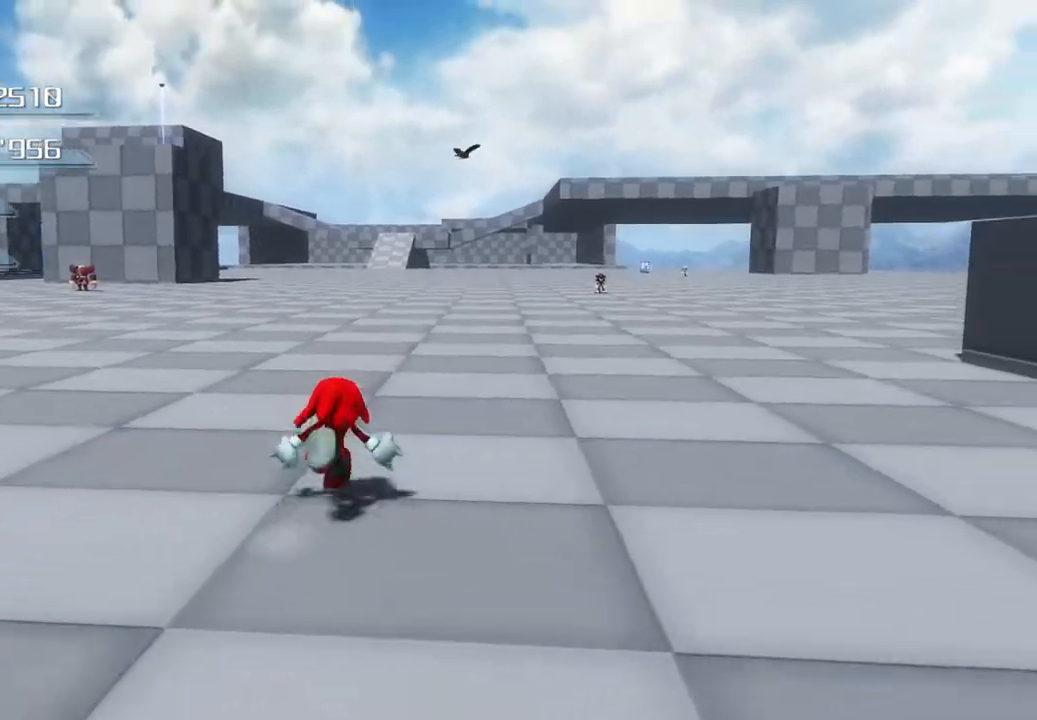
{"buttons": [], "left_stick": "up", "right_stick": "center", "events": []}
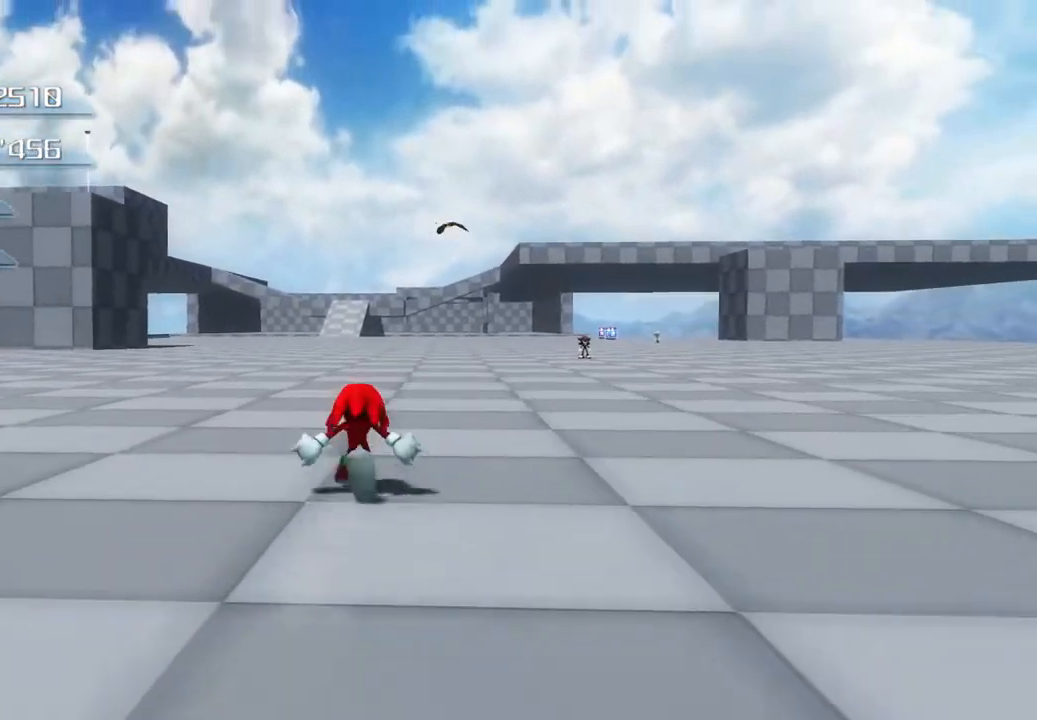
{"buttons": [], "left_stick": "up", "right_stick": "center", "events": []}
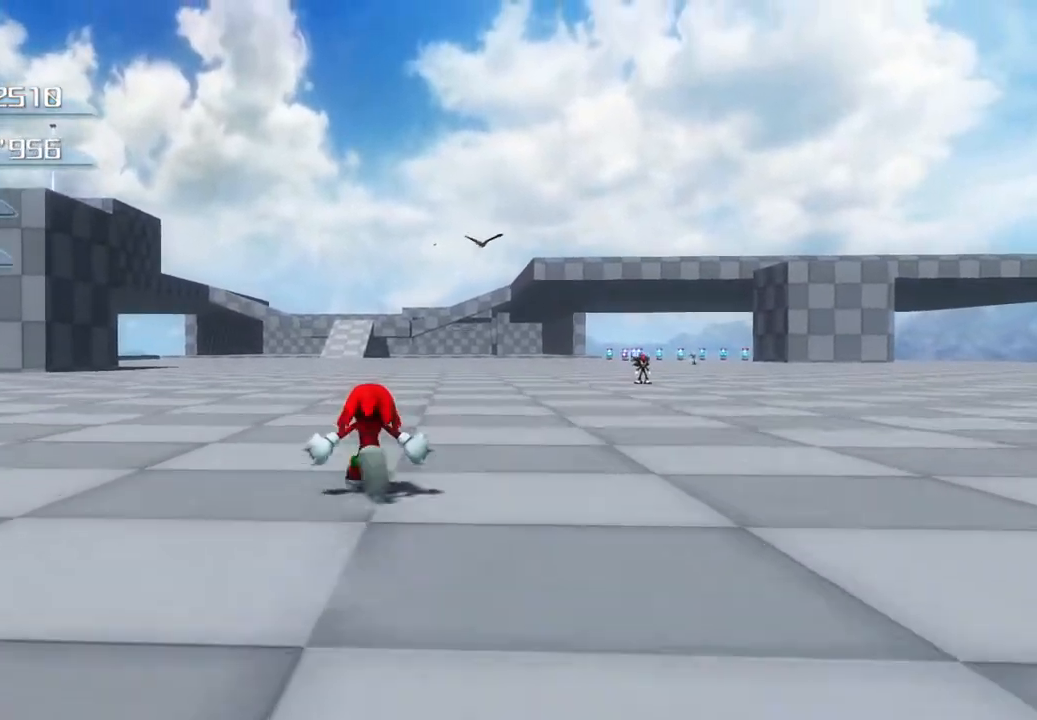
{"buttons": [], "left_stick": "up", "right_stick": "center", "events": []}
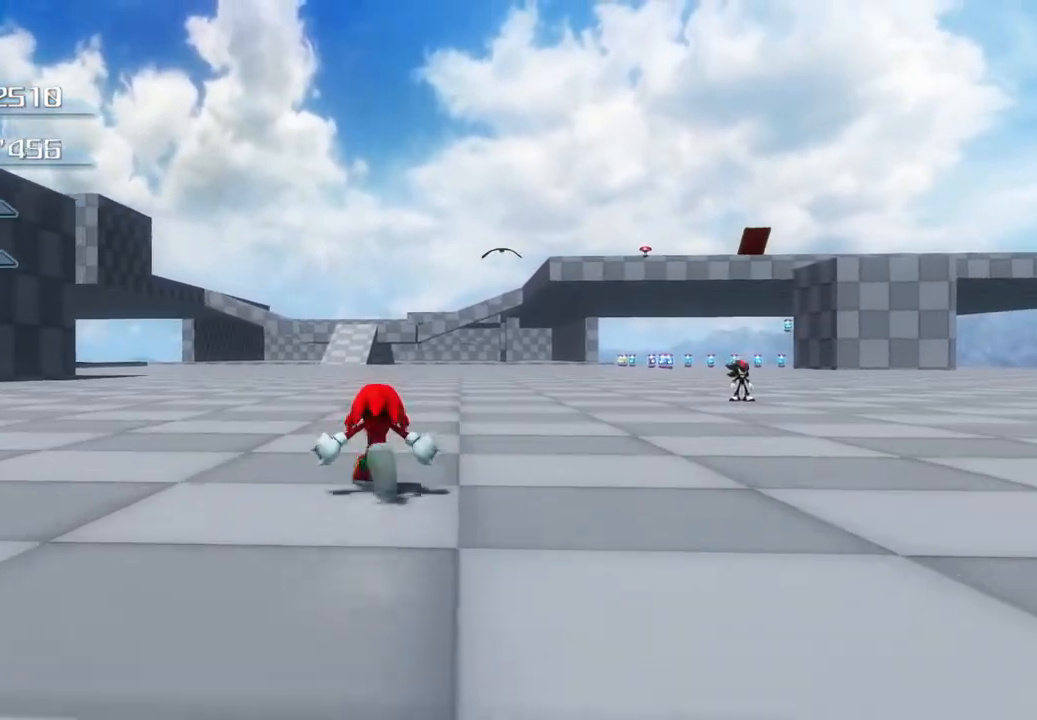
{"buttons": [], "left_stick": "up", "right_stick": "center", "events": []}
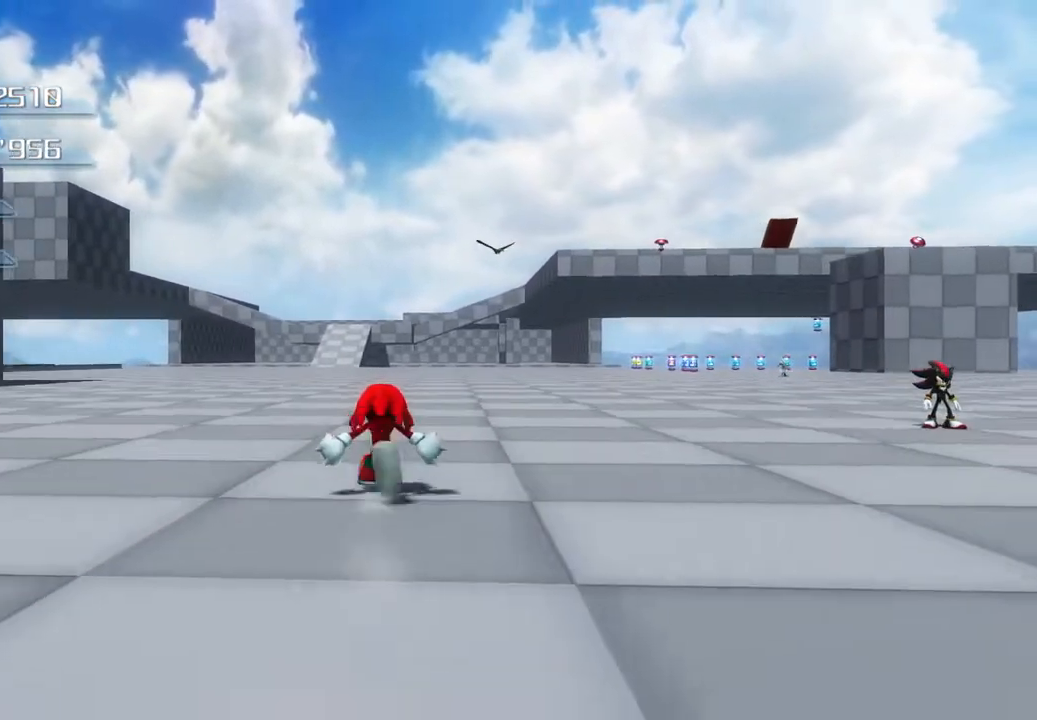
{"buttons": ["TRIANGLE"], "left_stick": "up", "right_stick": "center", "events": [[83, "SQUARE", "down"], [150, "SQUARE", "up"], [217, "SQUARE", "down"], [267, "SQUARE", "up"], [317, "SQUARE", "down"], [417, "SQUARE", "up"], [501, "TRIANGLE", "down"]]}
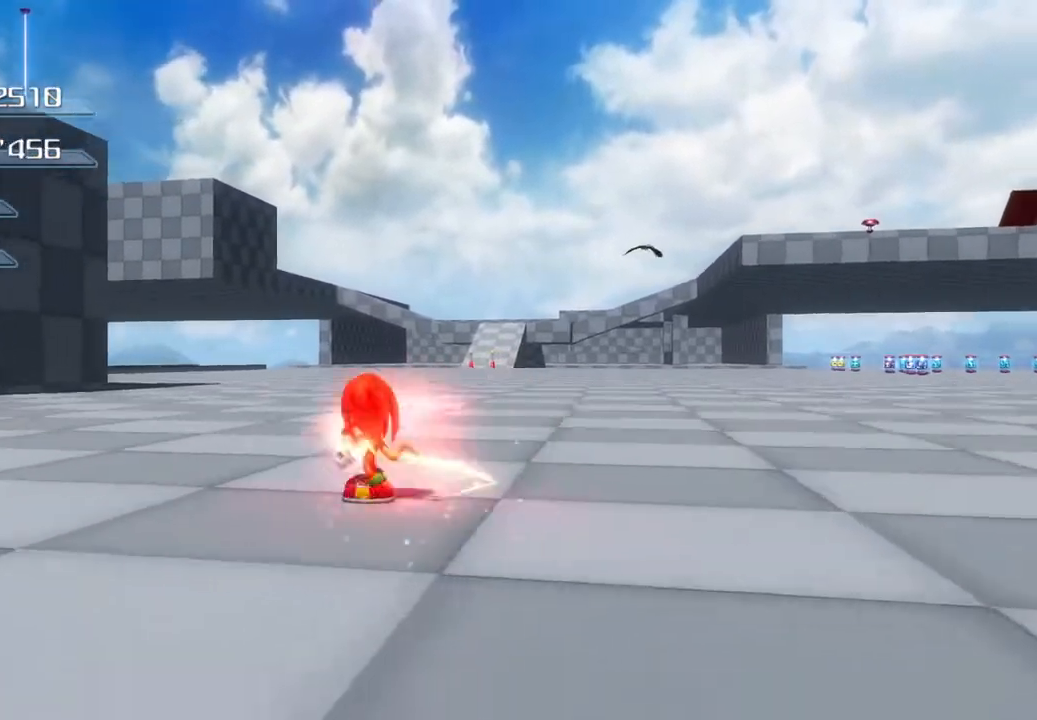
{"buttons": [], "left_stick": "up", "right_stick": "center", "events": [[67, "TRIANGLE", "up"], [134, "TRIANGLE", "down"], [184, "TRIANGLE", "up"], [251, "TRIANGLE", "down"], [301, "TRIANGLE", "up"], [401, "SQUARE", "down"], [434, "SQUARE", "up"]]}
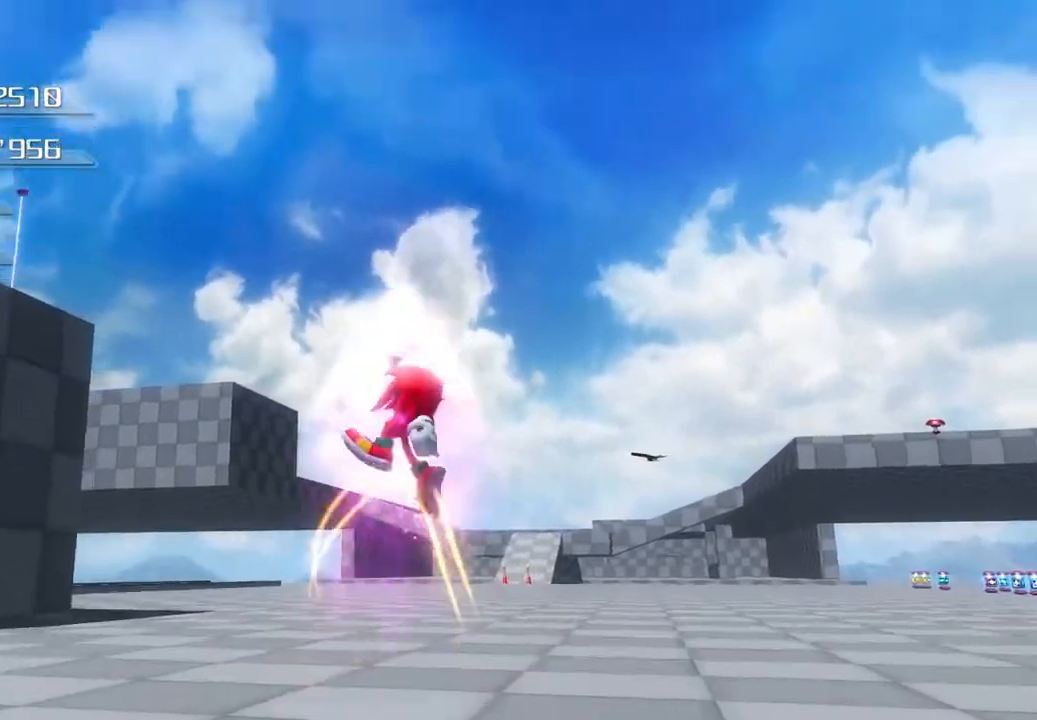
{"buttons": [], "left_stick": "up", "right_stick": "center", "events": [[17, "SQUARE", "down"], [84, "SQUARE", "up"], [167, "SQUARE", "down"], [218, "SQUARE", "up"], [284, "SQUARE", "down"], [351, "SQUARE", "up"], [401, "SQUARE", "down"], [502, "SQUARE", "up"]]}
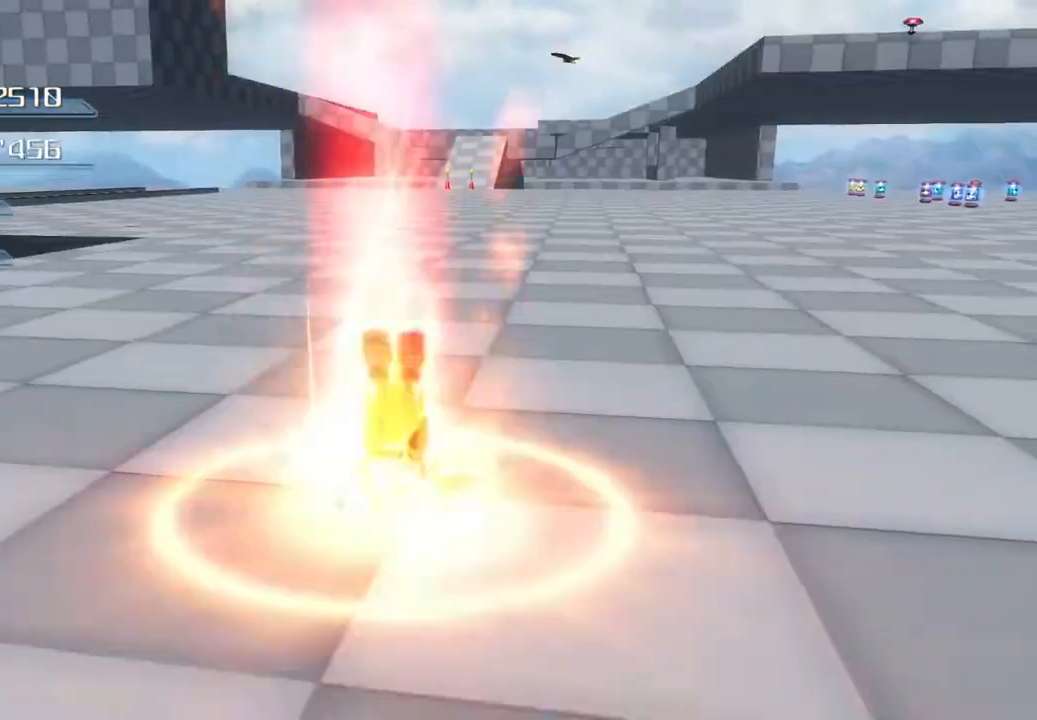
{"buttons": [], "left_stick": "up", "right_stick": "center", "events": [[67, "SQUARE", "down"], [133, "SQUARE", "up"]]}
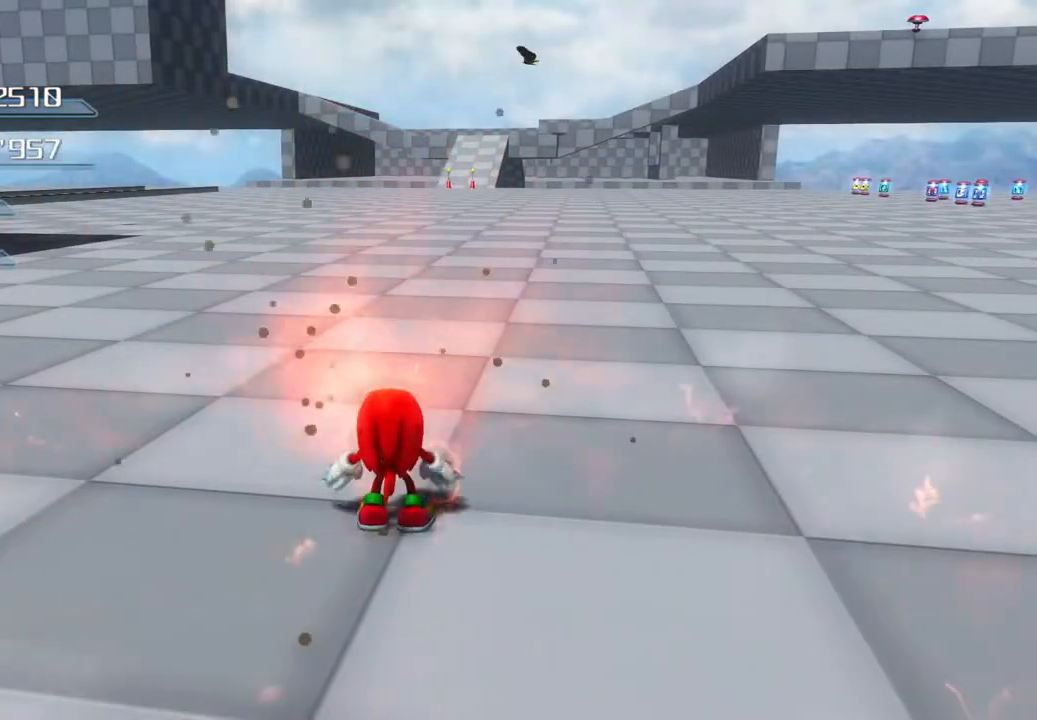
{"buttons": [], "left_stick": "up", "right_stick": "center", "events": []}
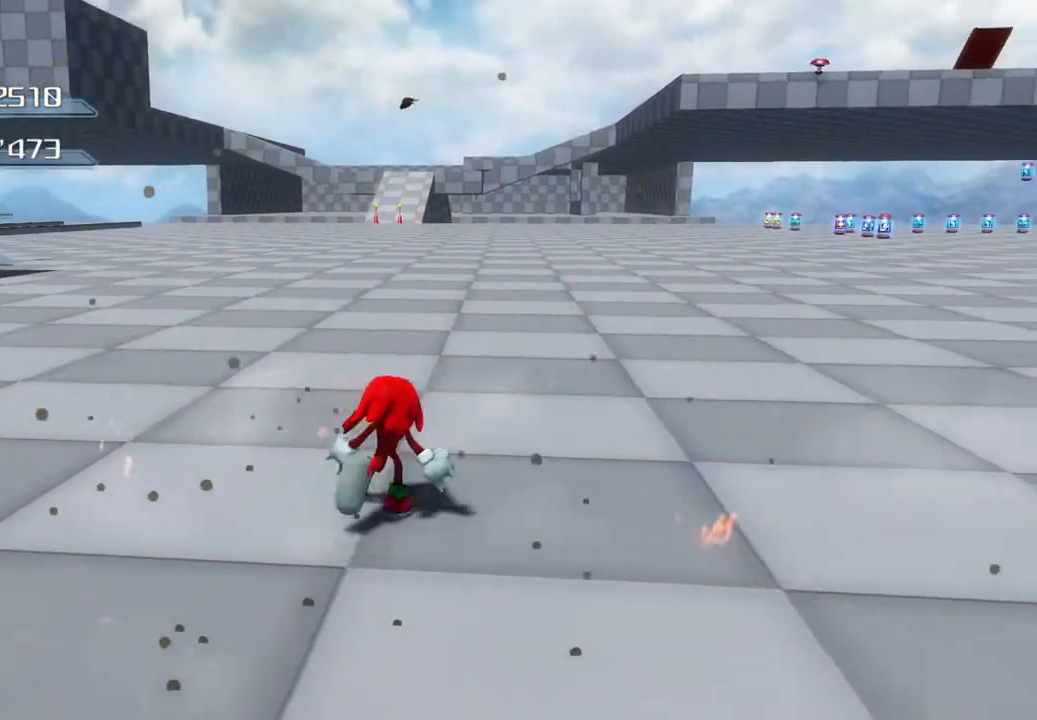
{"buttons": [], "left_stick": "up", "right_stick": "center", "events": []}
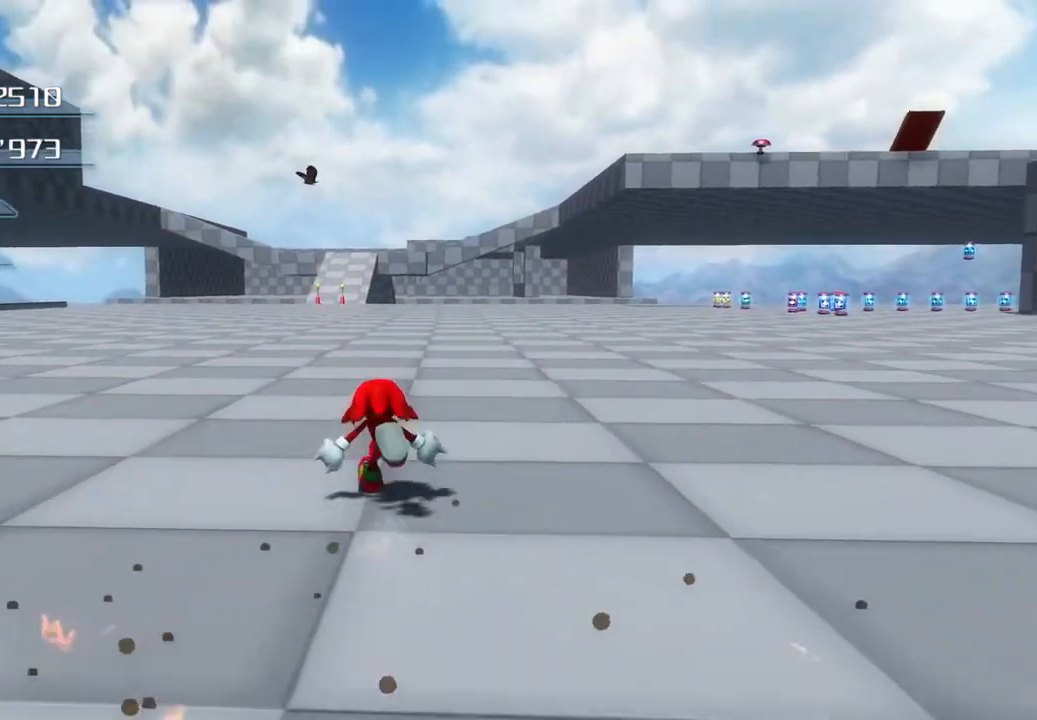
{"buttons": [], "left_stick": "up", "right_stick": "center", "events": []}
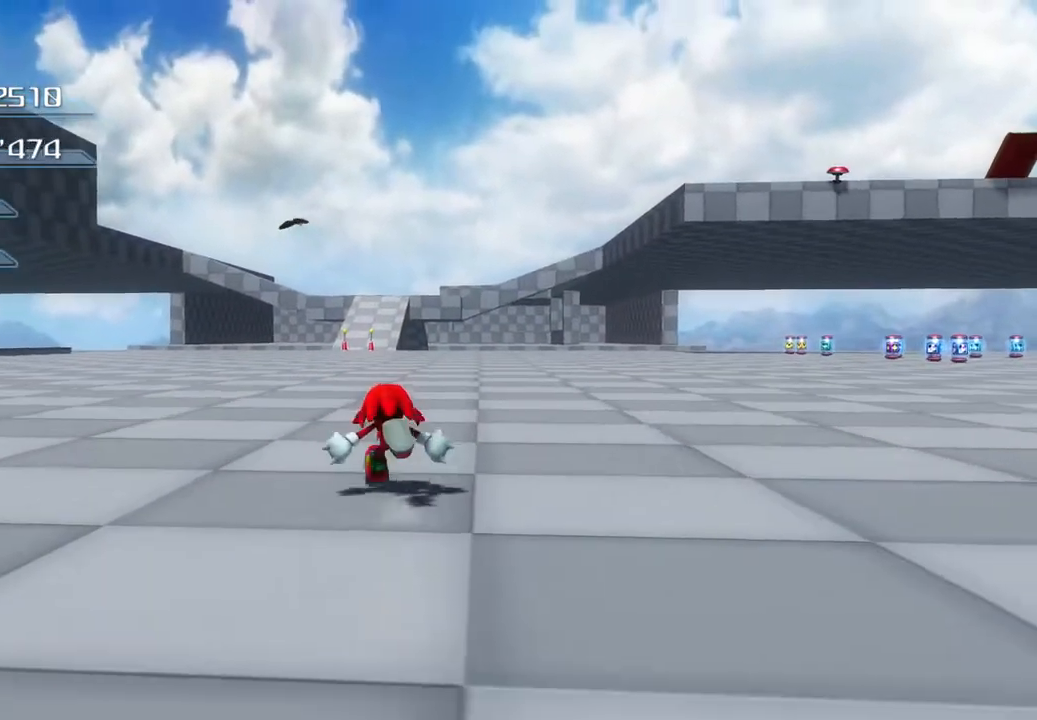
{"buttons": [], "left_stick": "up", "right_stick": "center", "events": []}
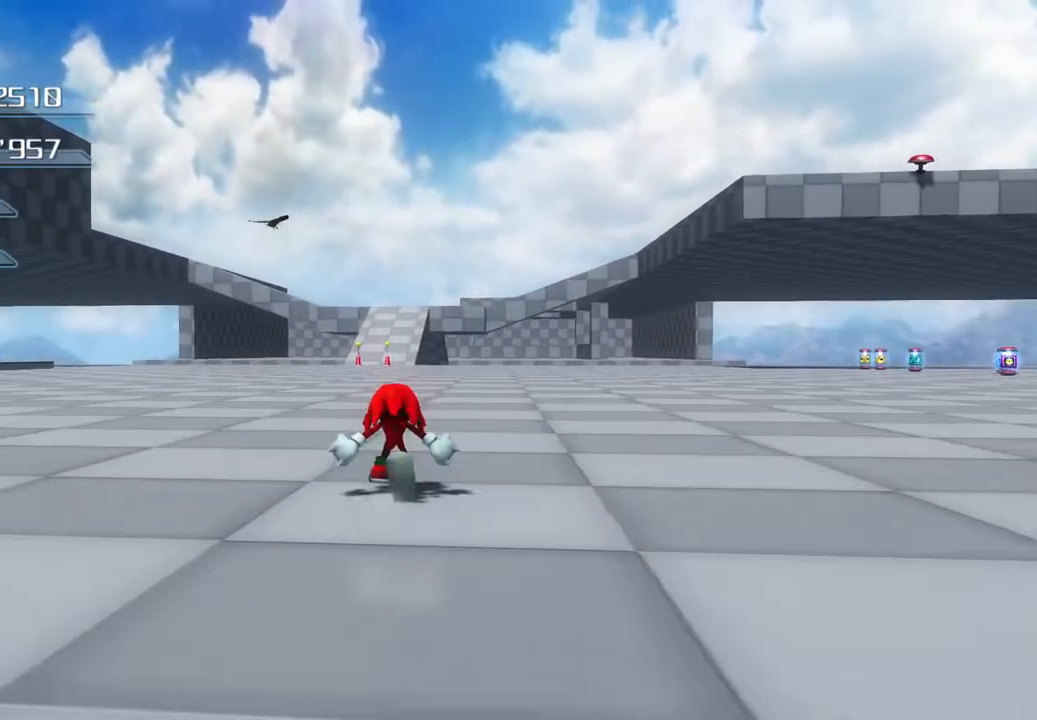
{"buttons": [], "left_stick": "up", "right_stick": "center", "events": []}
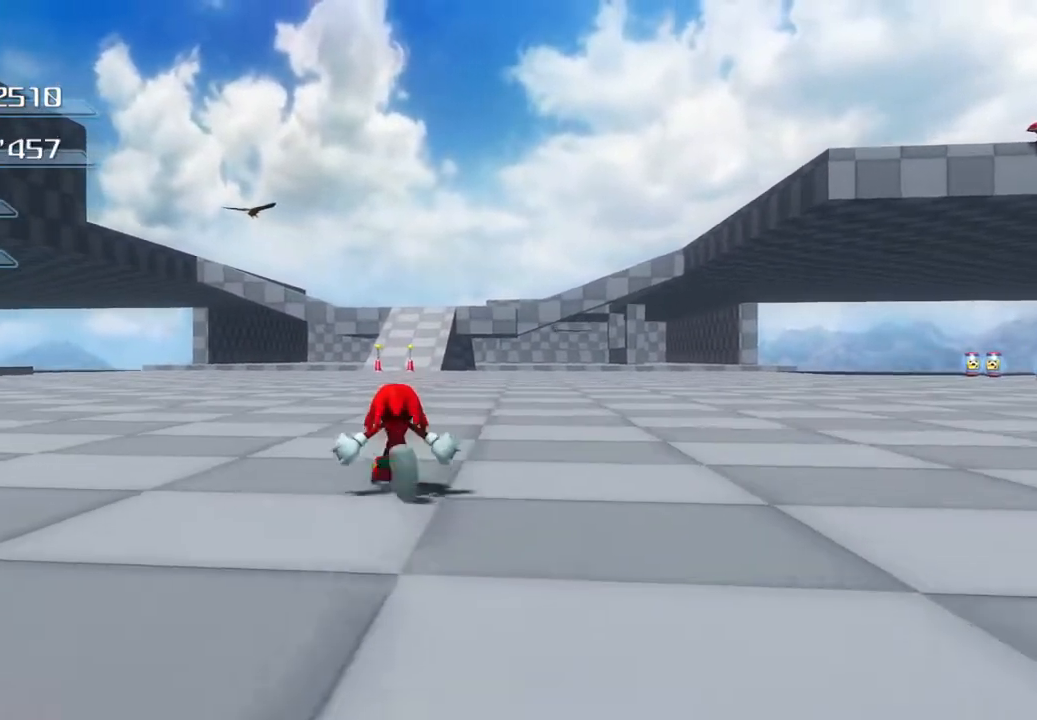
{"buttons": [], "left_stick": "up", "right_stick": "center", "events": []}